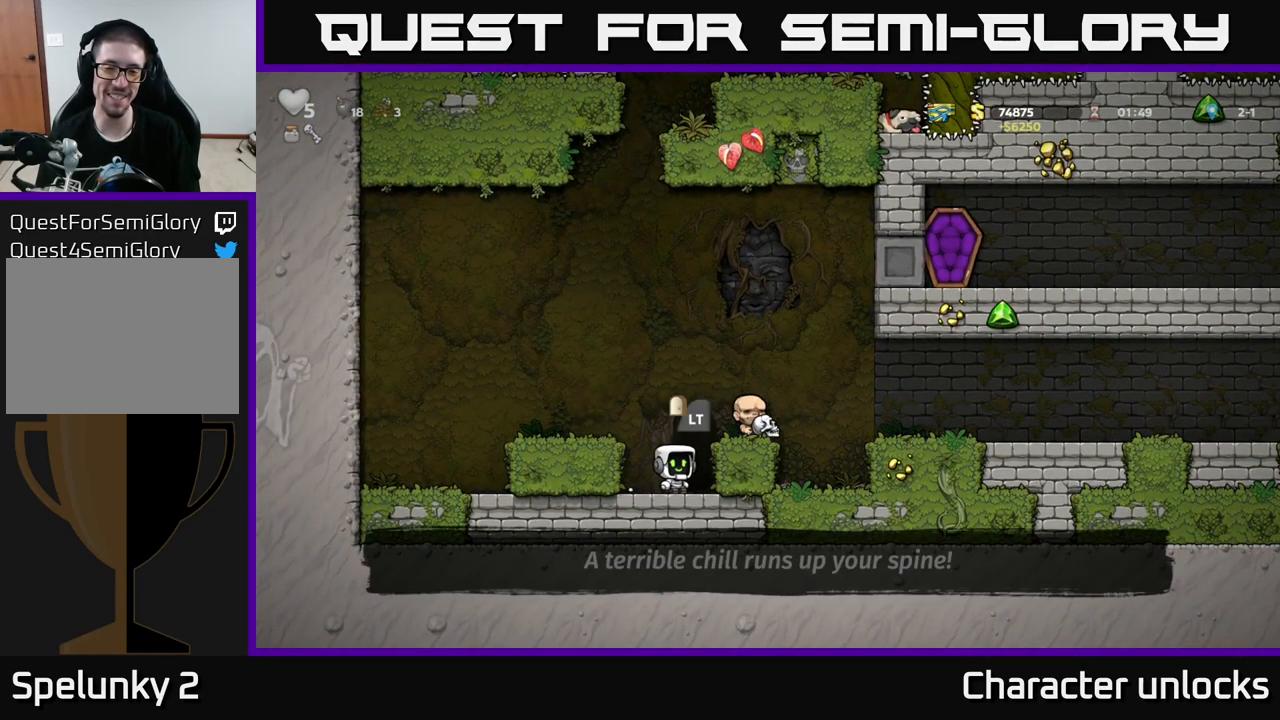
Gameplay with a controller (Xbox layout); each line is a JSON object with the inputs held at the frame after it. "events" lists button and stick changes between this image and that frame as [ms after this image, input, new state], when the widget could be followed in between. Not read: right_stick.
{"buttons": ["L2"], "left_stick": "center", "events": [[450, "L2", "down"]]}
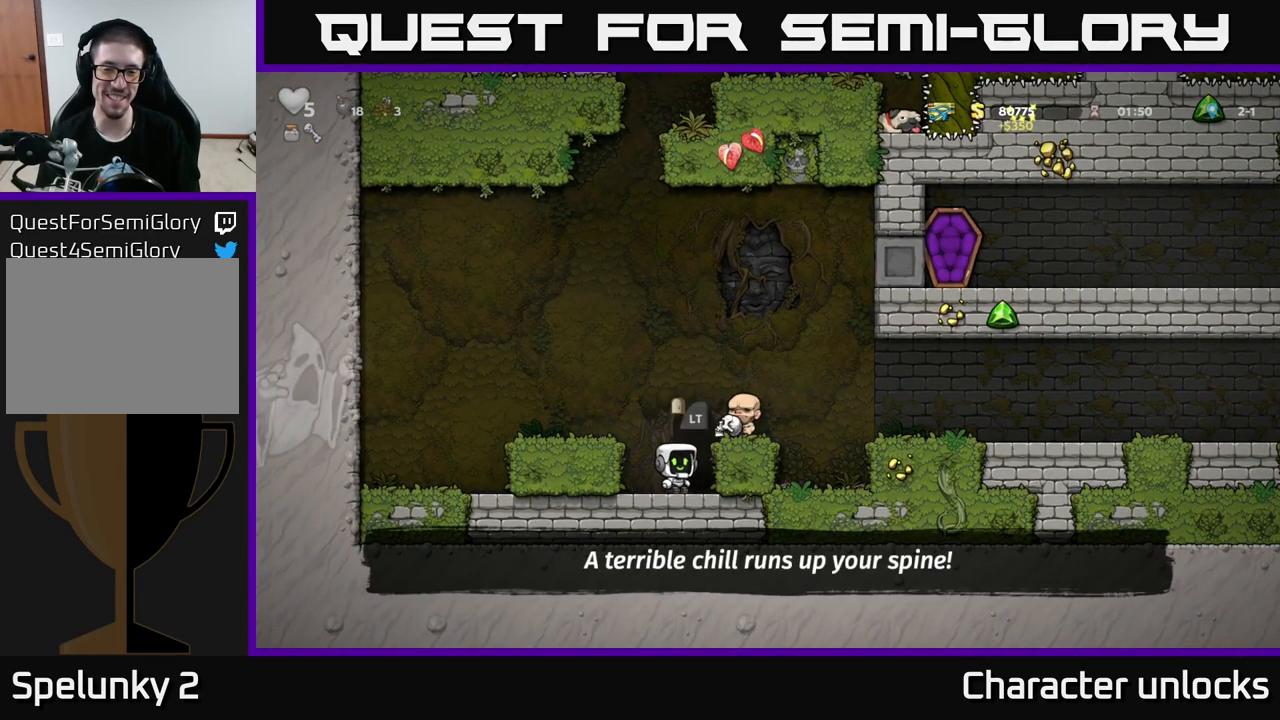
{"buttons": [], "left_stick": "center", "events": [[66, "L2", "up"]]}
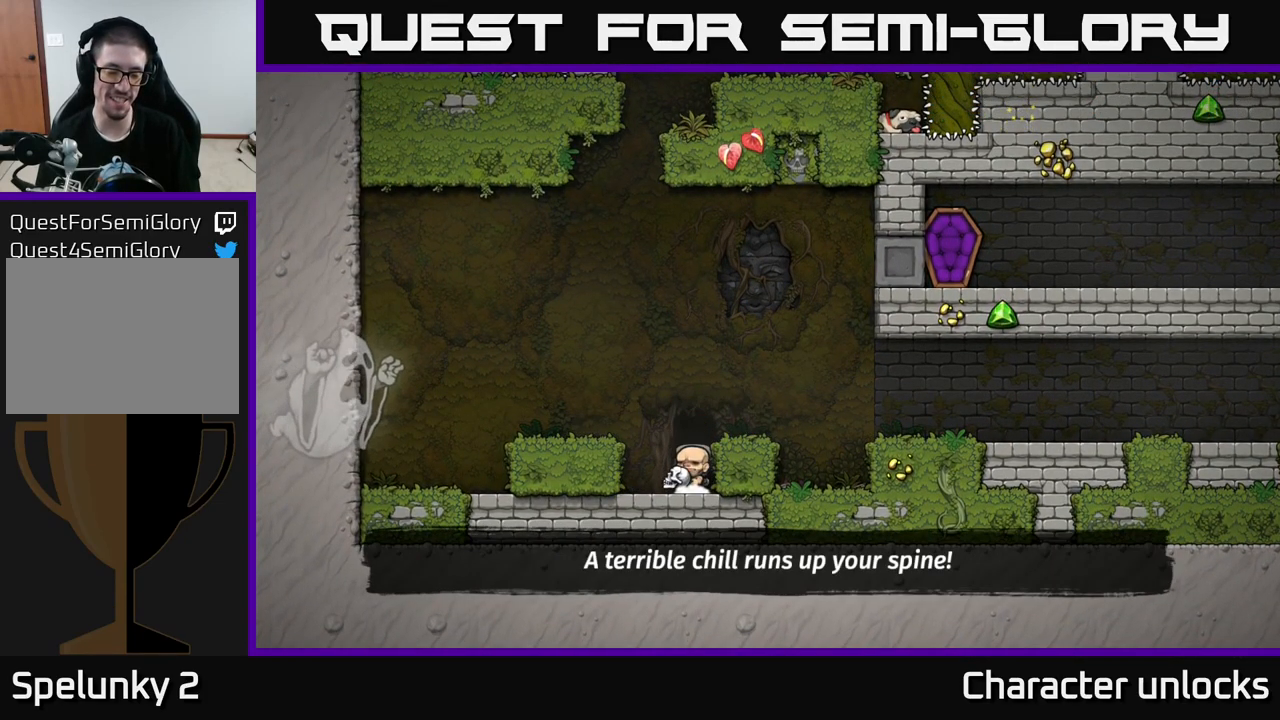
{"buttons": [], "left_stick": "center", "events": []}
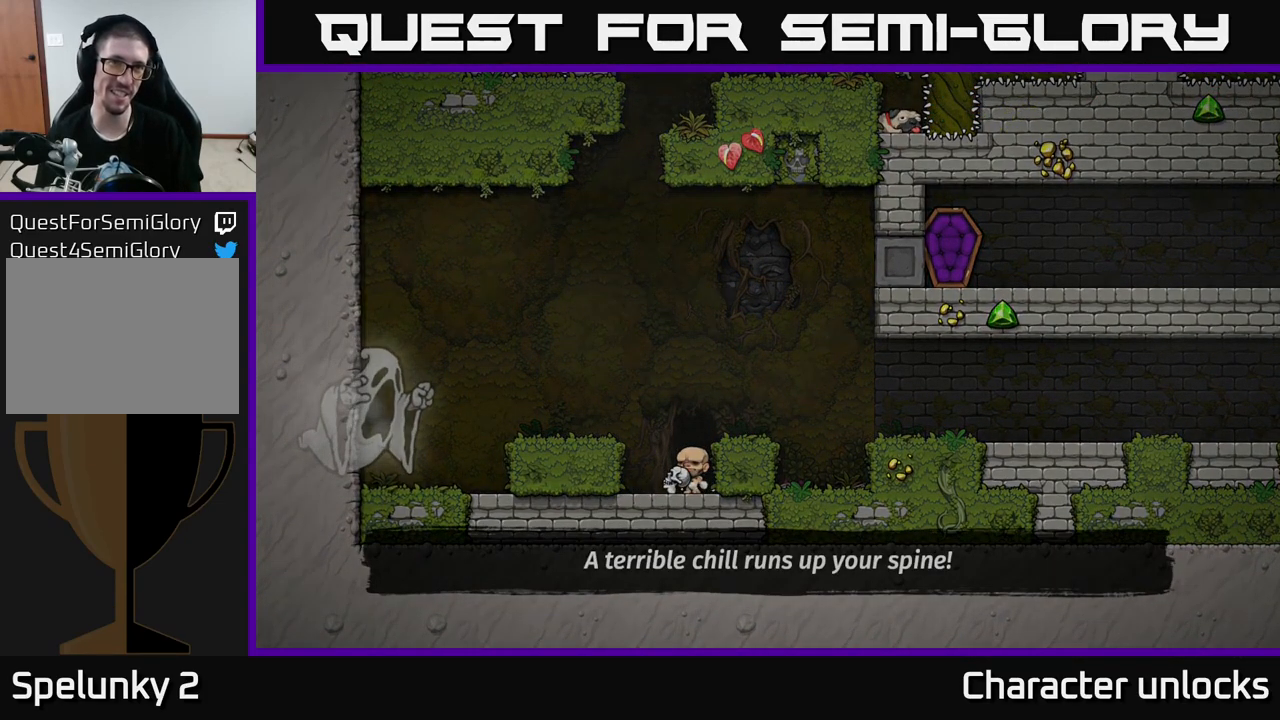
{"buttons": [], "left_stick": "center", "events": []}
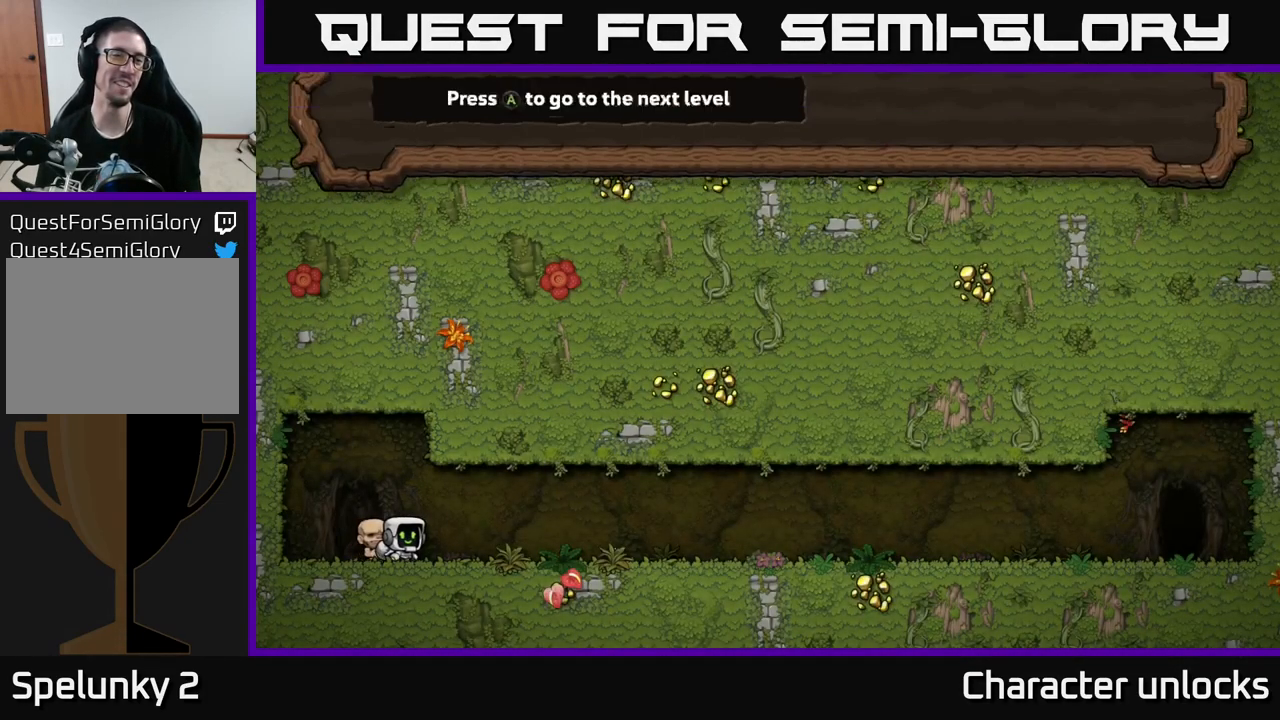
{"buttons": [], "left_stick": "center", "events": []}
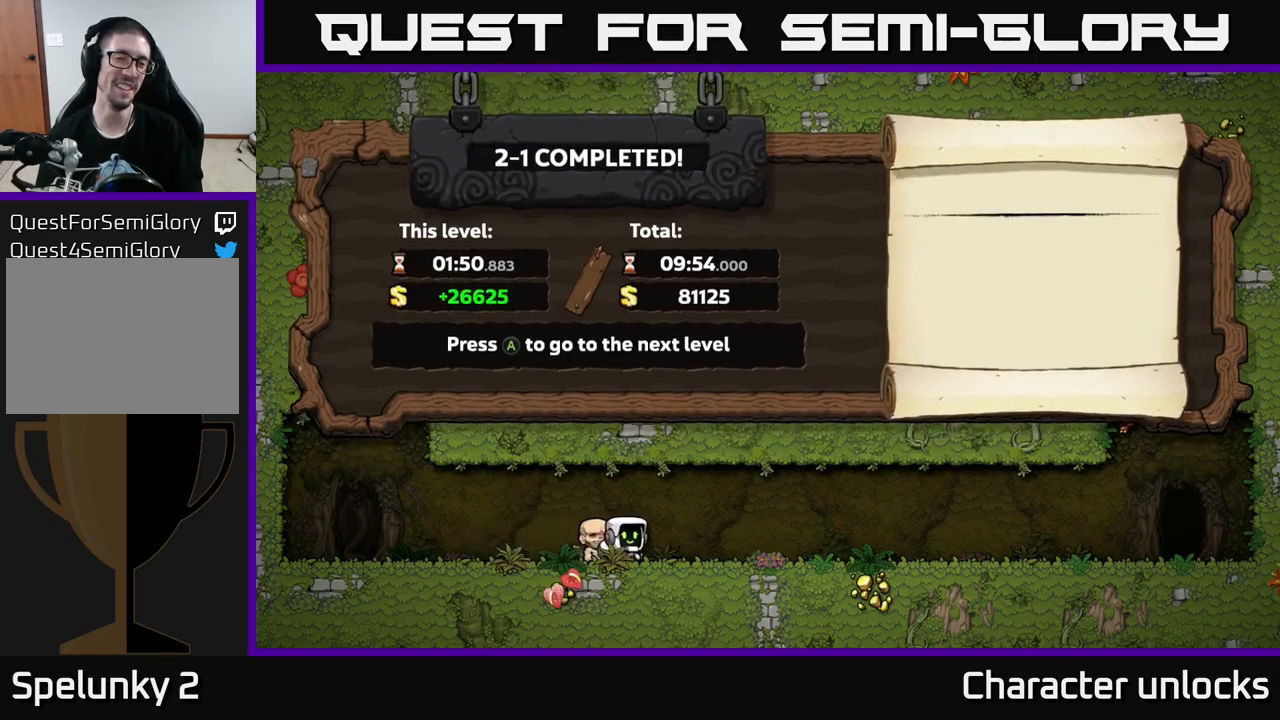
{"buttons": [], "left_stick": "center", "events": []}
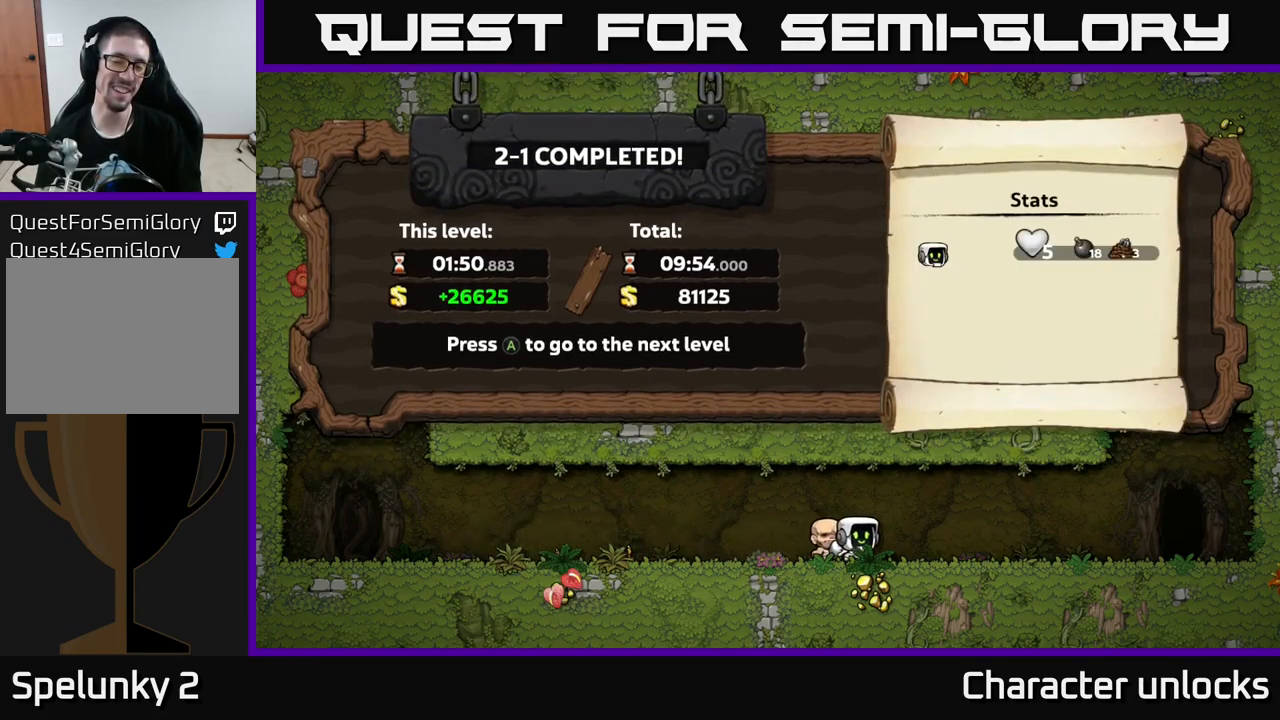
{"buttons": [], "left_stick": "center", "events": []}
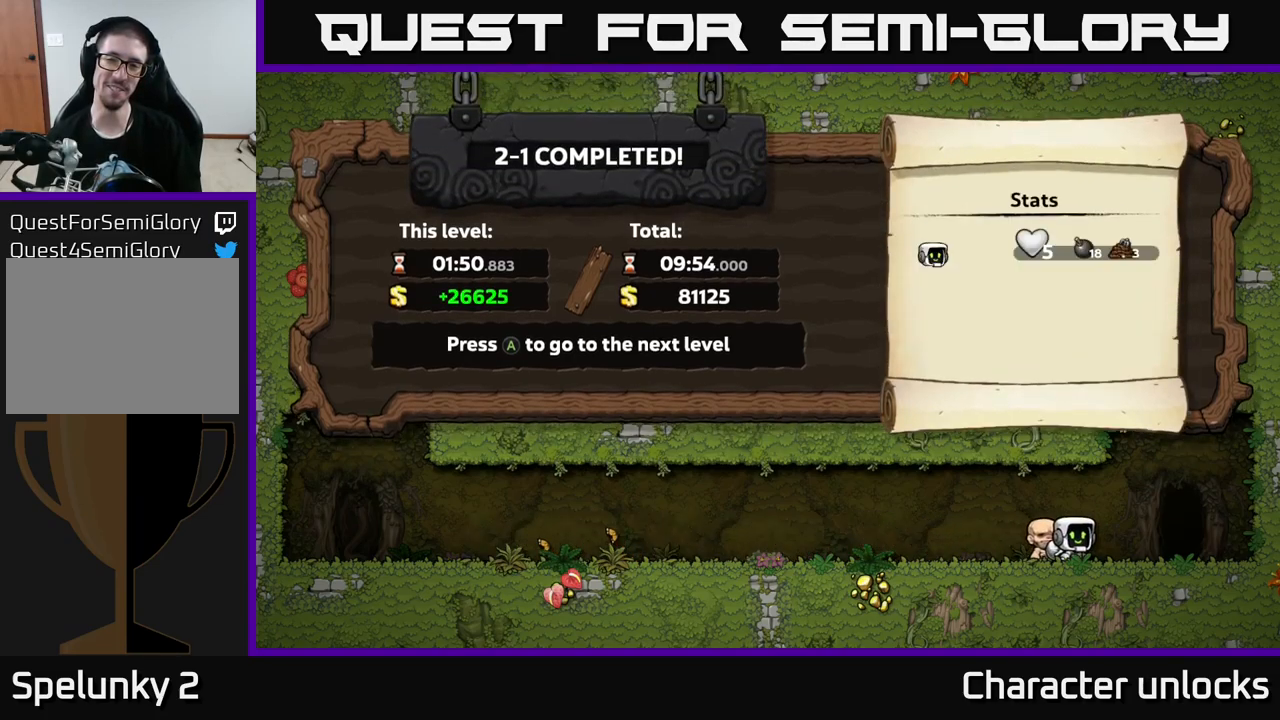
{"buttons": ["A"], "left_stick": "center", "events": [[450, "A", "down"]]}
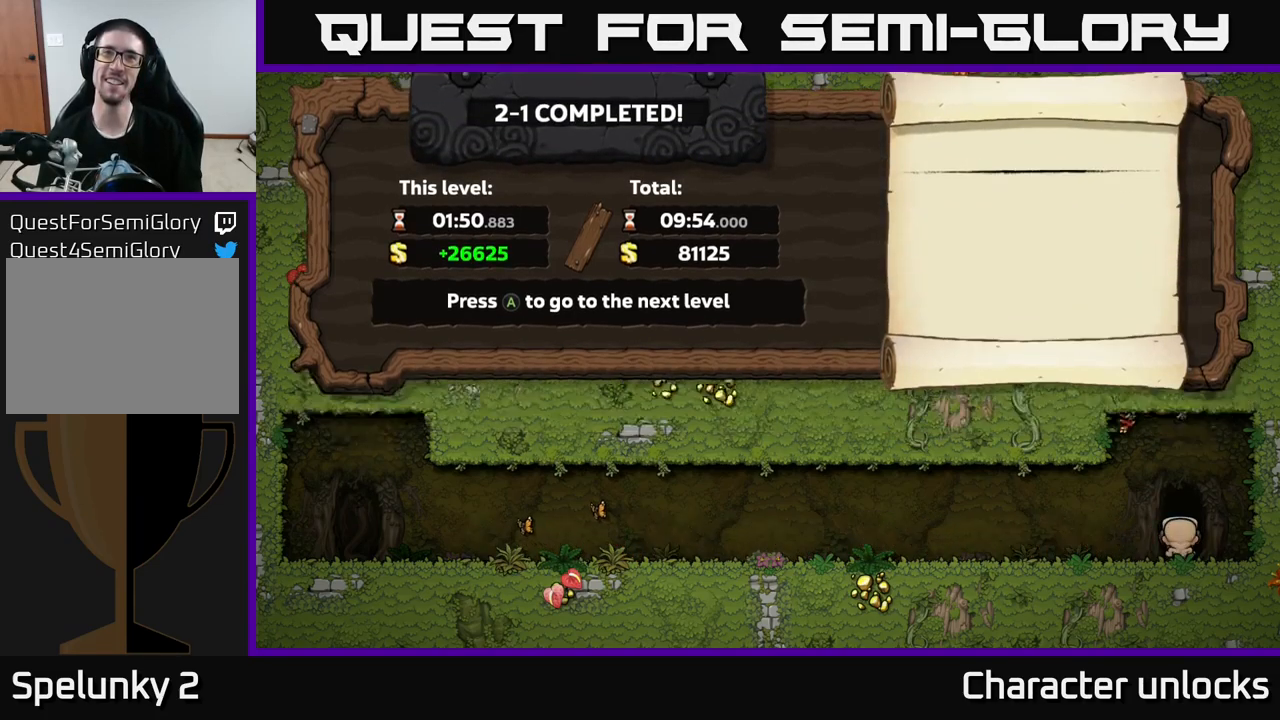
{"buttons": [], "left_stick": "center", "events": [[50, "A", "up"]]}
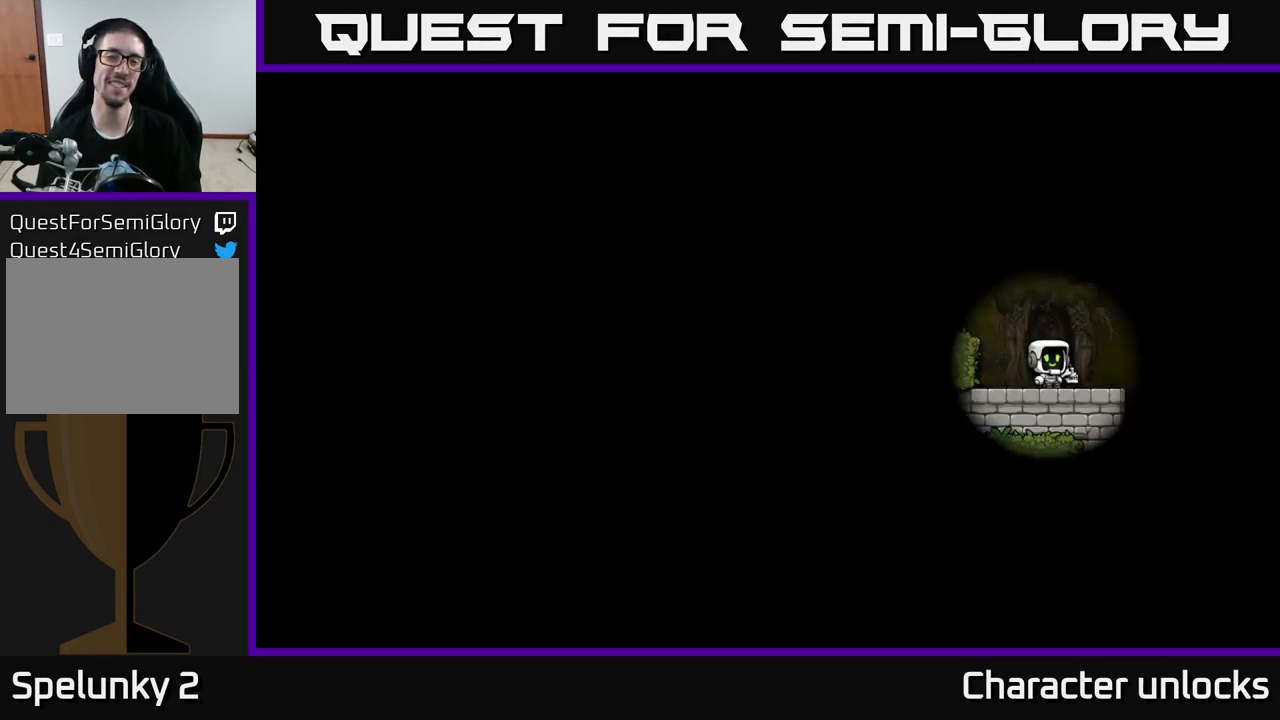
{"buttons": [], "left_stick": "center", "events": []}
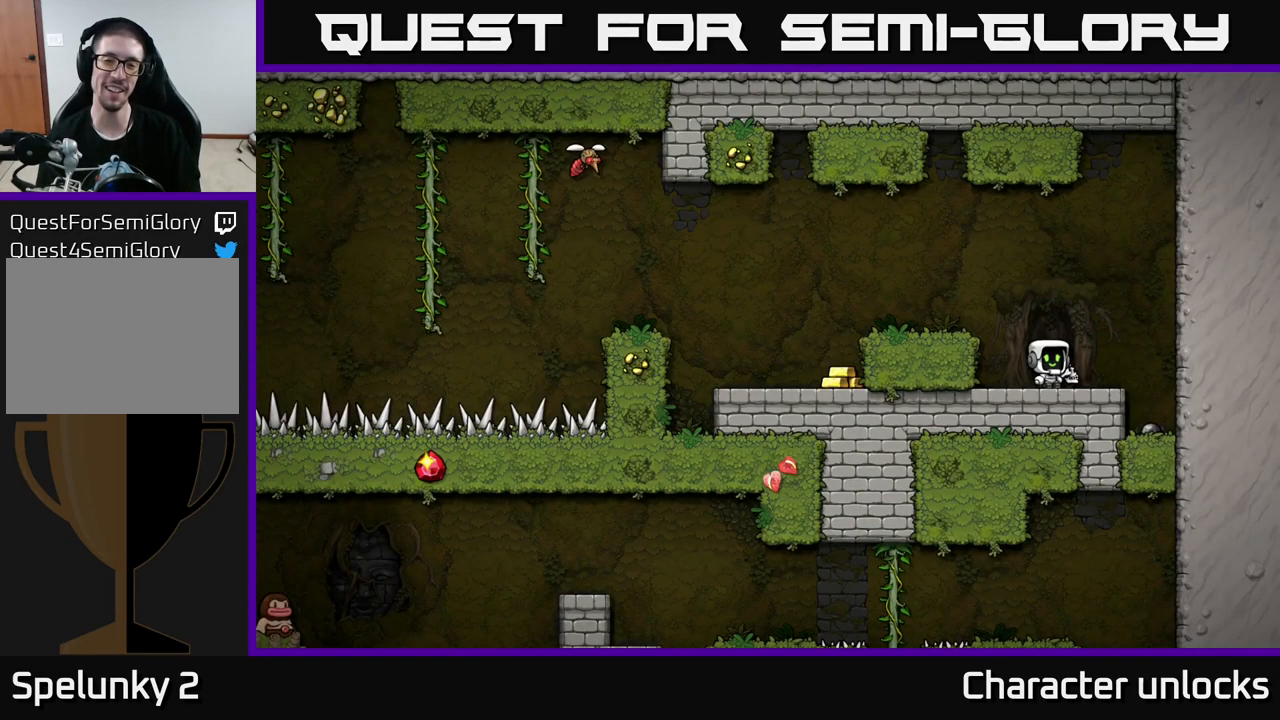
{"buttons": ["DPAD_LEFT"], "left_stick": "center", "events": [[117, "DPAD_LEFT", "down"], [217, "A", "down"], [433, "A", "up"]]}
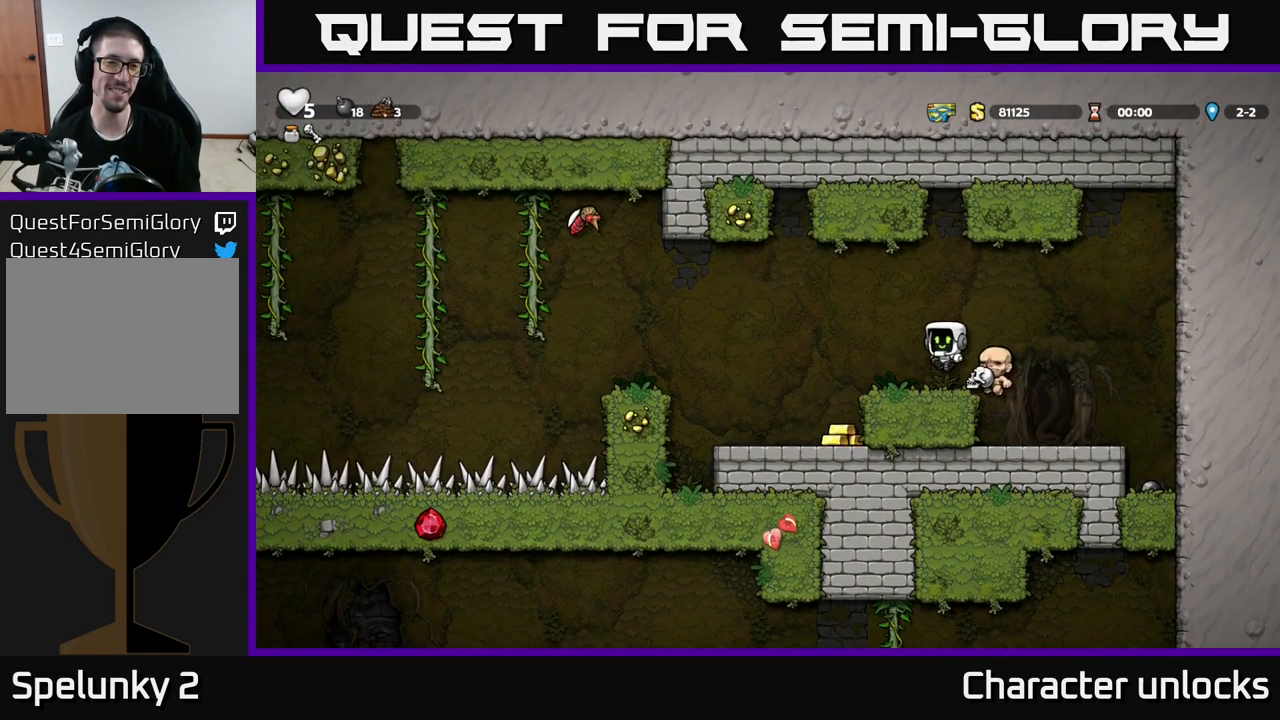
{"buttons": [], "left_stick": "center", "events": [[233, "DPAD_LEFT", "up"], [283, "DPAD_RIGHT", "down"], [483, "DPAD_RIGHT", "up"]]}
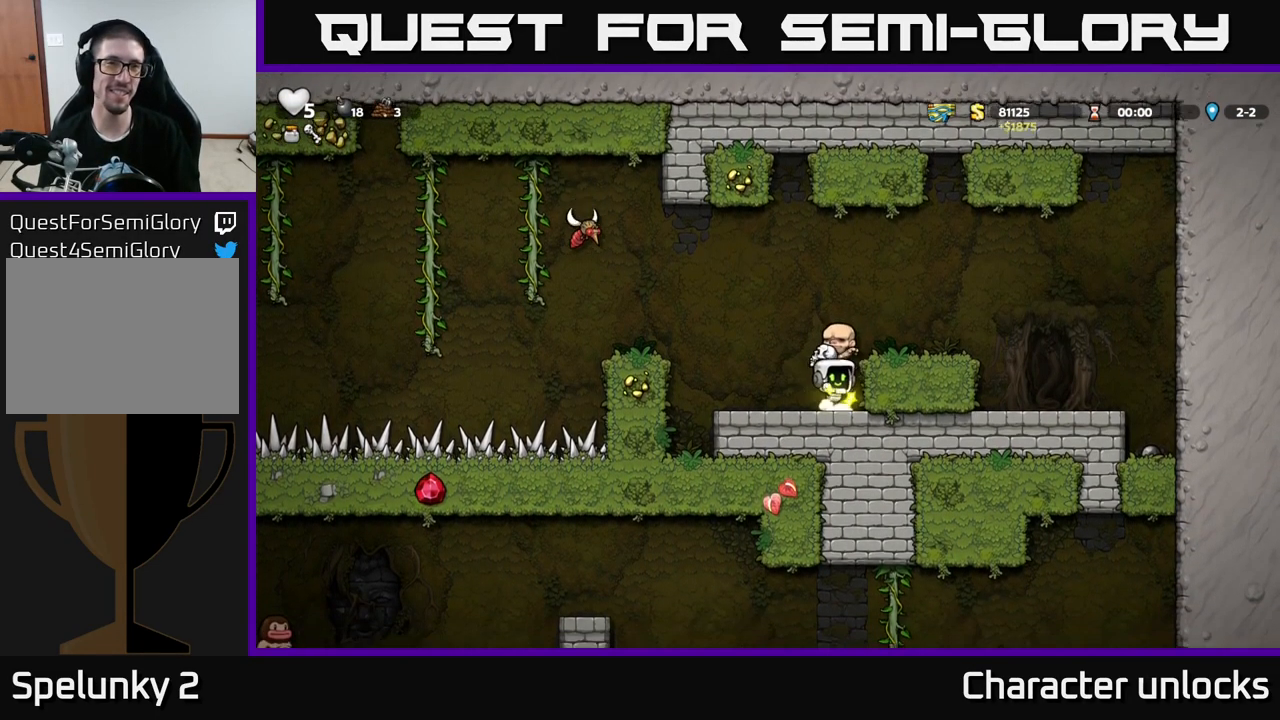
{"buttons": ["A", "DPAD_LEFT"], "left_stick": "center", "events": [[167, "DPAD_LEFT", "down"], [300, "A", "down"]]}
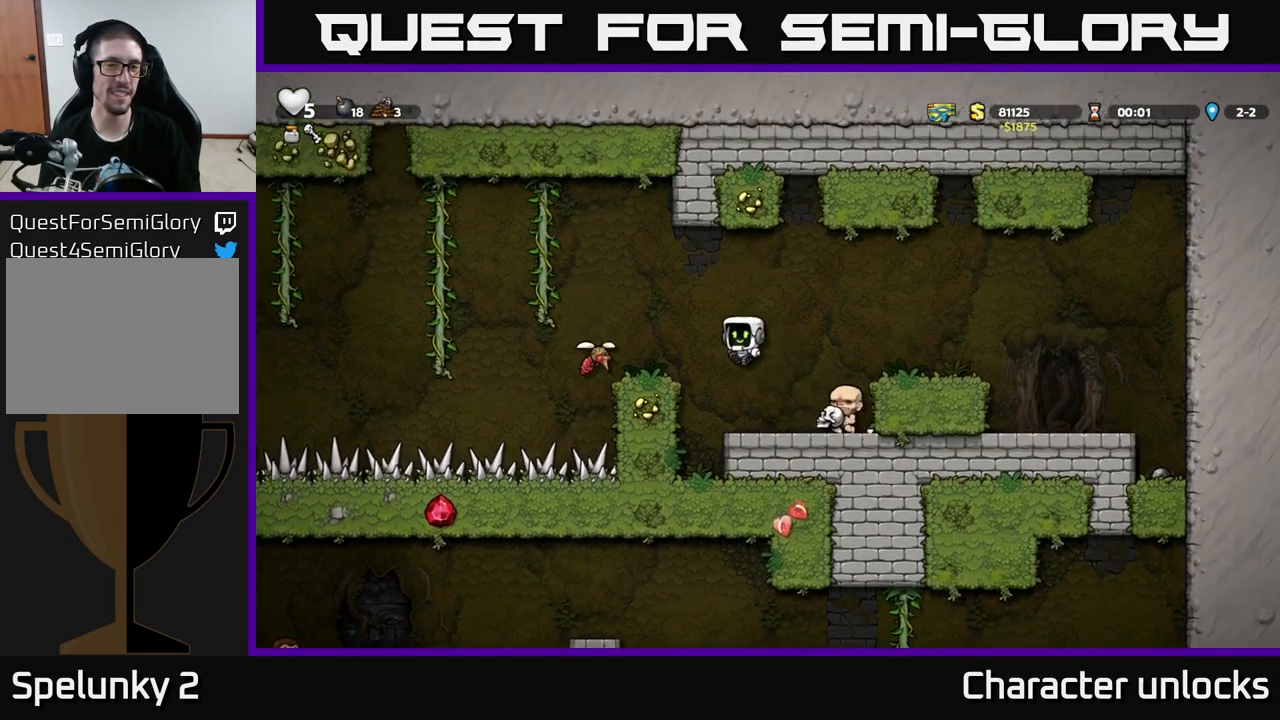
{"buttons": [], "left_stick": "center", "events": [[50, "DPAD_LEFT", "up"], [83, "A", "up"], [83, "DPAD_RIGHT", "down"], [350, "DPAD_RIGHT", "up"]]}
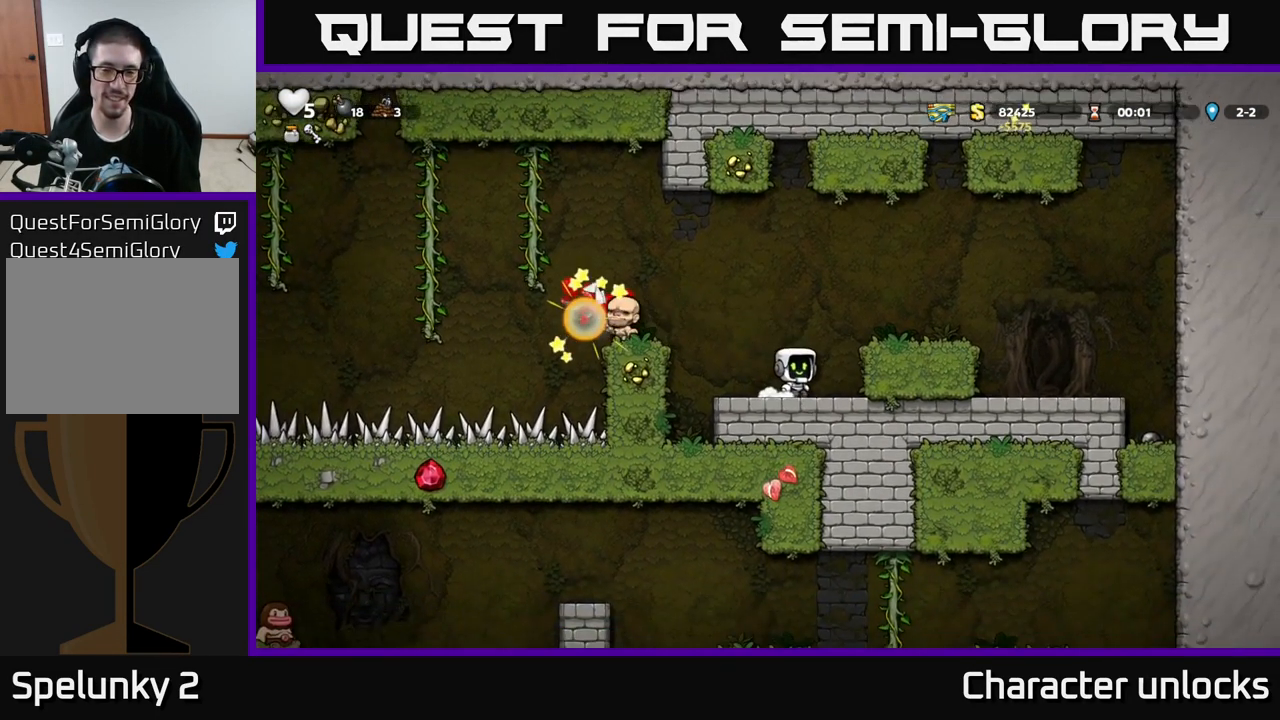
{"buttons": [], "left_stick": "center", "events": []}
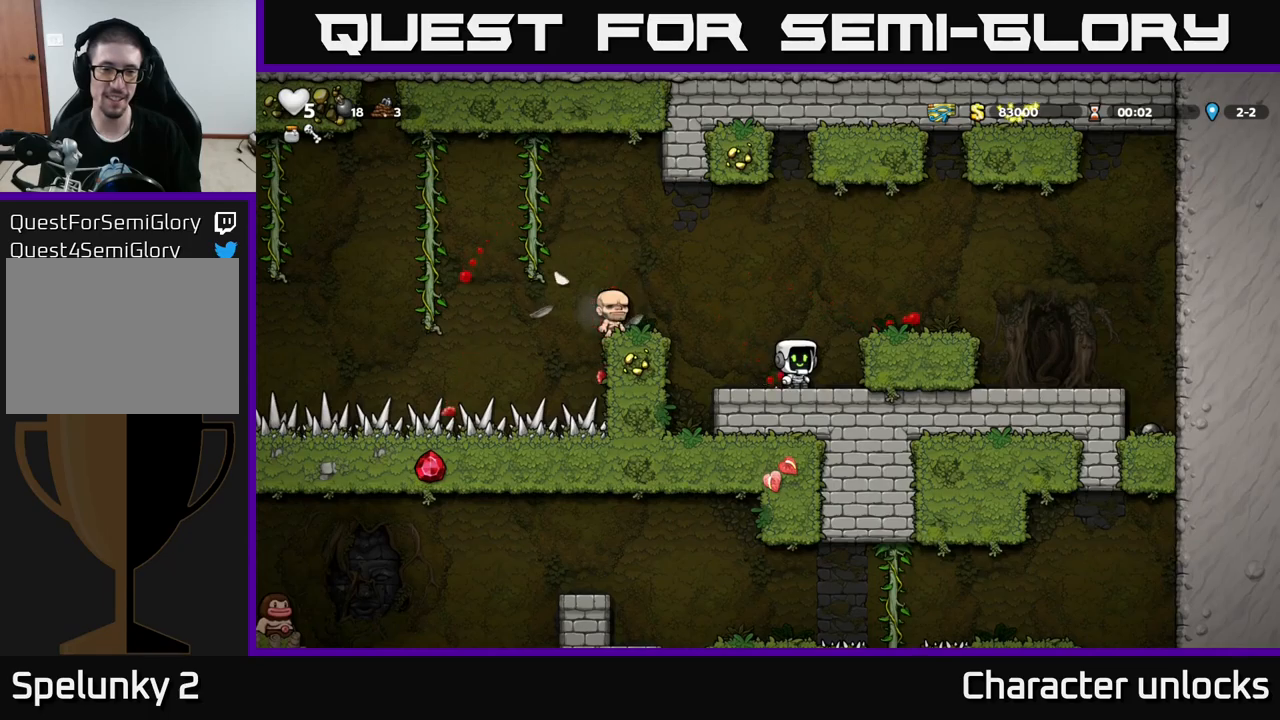
{"buttons": [], "left_stick": "center", "events": [[84, "DPAD_LEFT", "down"], [117, "A", "down"], [300, "A", "up"], [417, "DPAD_LEFT", "up"]]}
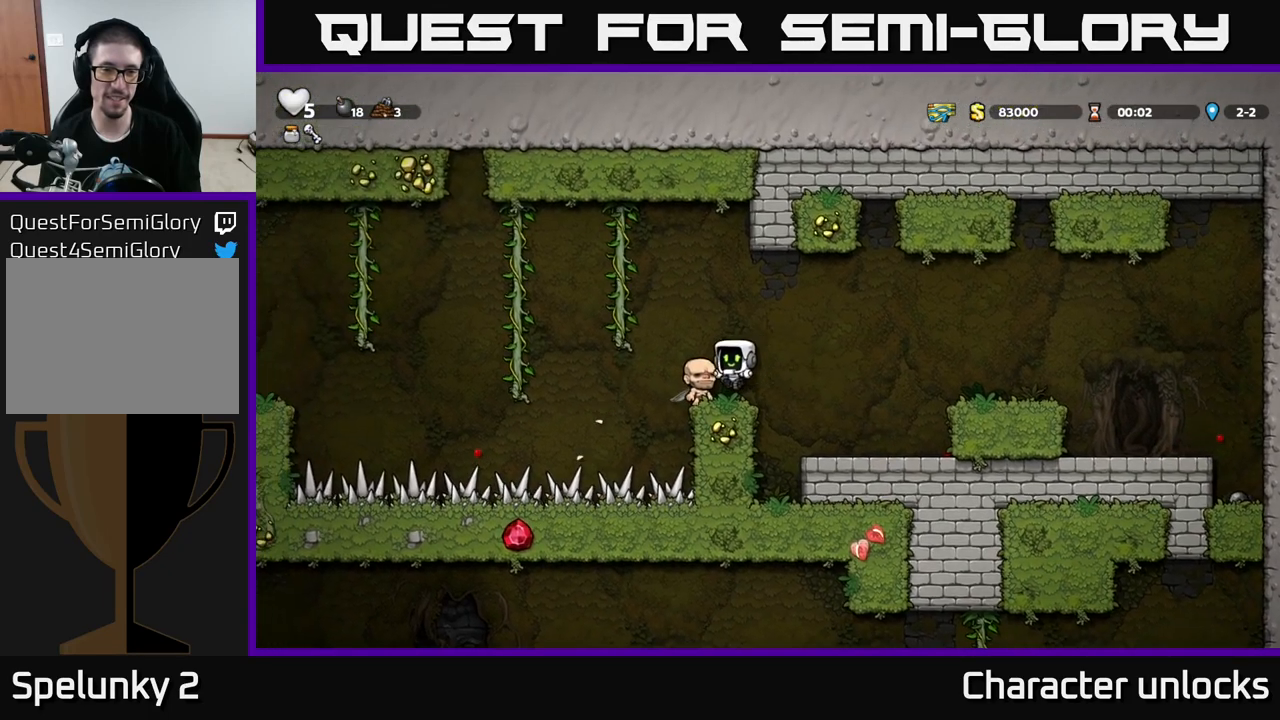
{"buttons": ["DPAD_UP", "DPAD_LEFT"], "left_stick": "center", "events": [[84, "DPAD_LEFT", "down"], [150, "A", "down"], [467, "A", "up"], [484, "DPAD_UP", "down"]]}
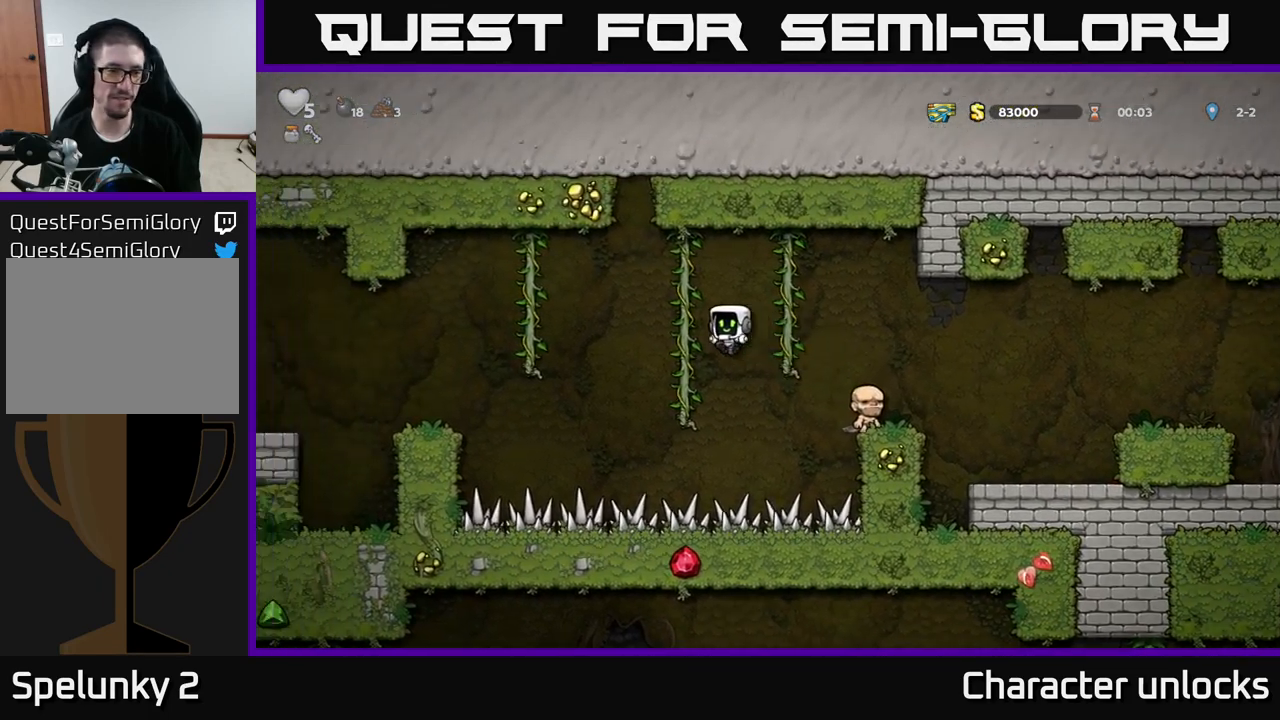
{"buttons": ["A", "DPAD_LEFT"], "left_stick": "center", "events": [[134, "DPAD_UP", "up"], [150, "DPAD_LEFT", "up"], [267, "DPAD_DOWN", "down"], [400, "DPAD_DOWN", "up"], [500, "A", "down"], [500, "DPAD_LEFT", "down"]]}
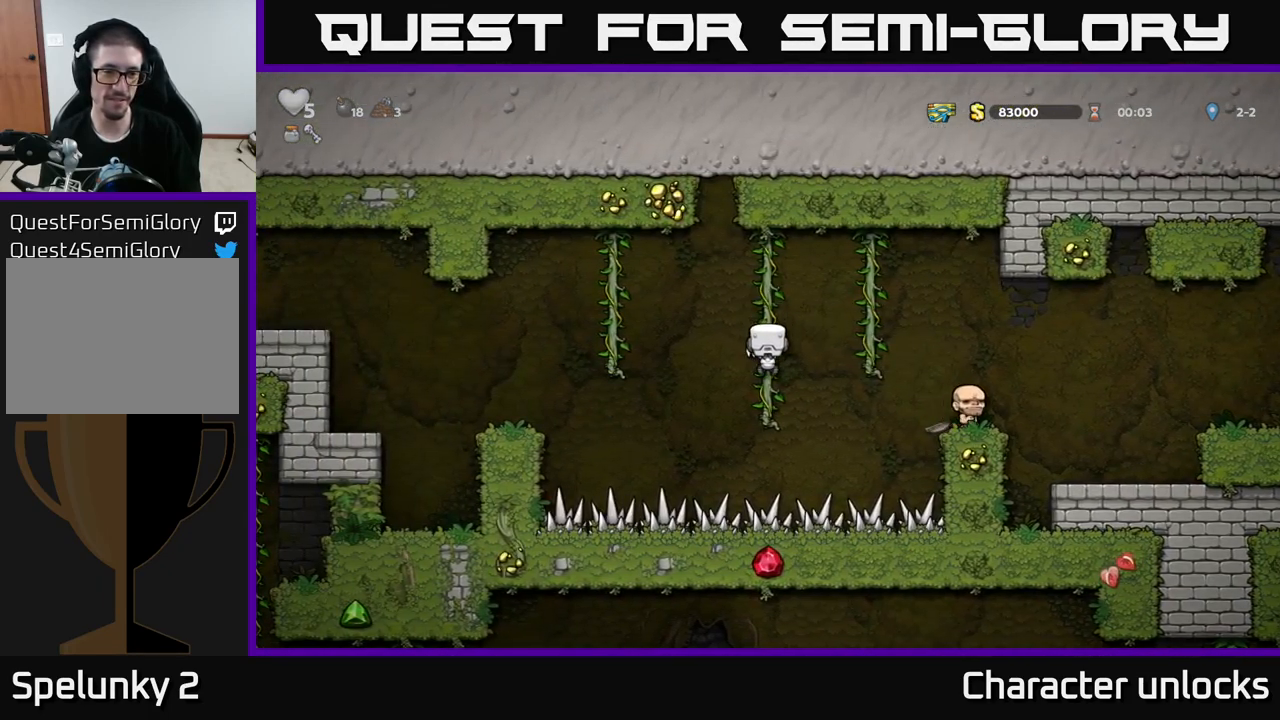
{"buttons": ["DPAD_LEFT"], "left_stick": "center", "events": [[267, "A", "up"]]}
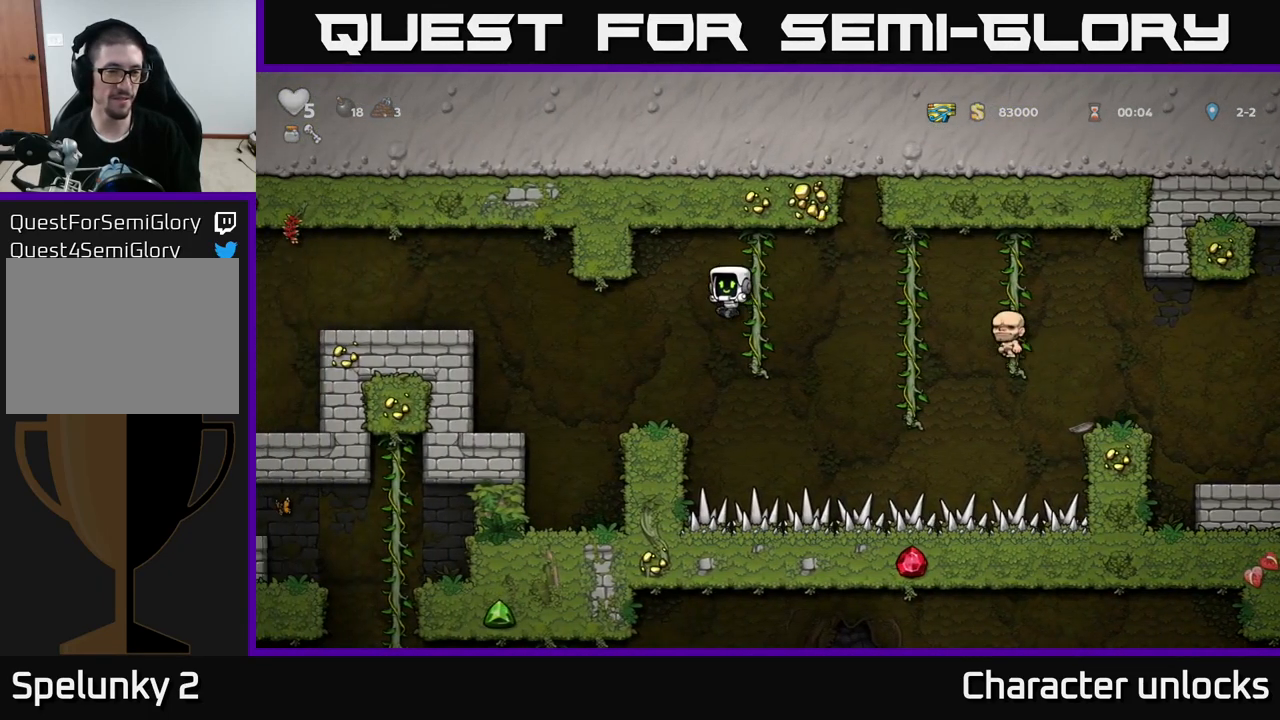
{"buttons": ["A", "DPAD_LEFT"], "left_stick": "center", "events": [[84, "DPAD_LEFT", "up"], [267, "DPAD_LEFT", "down"], [317, "A", "down"]]}
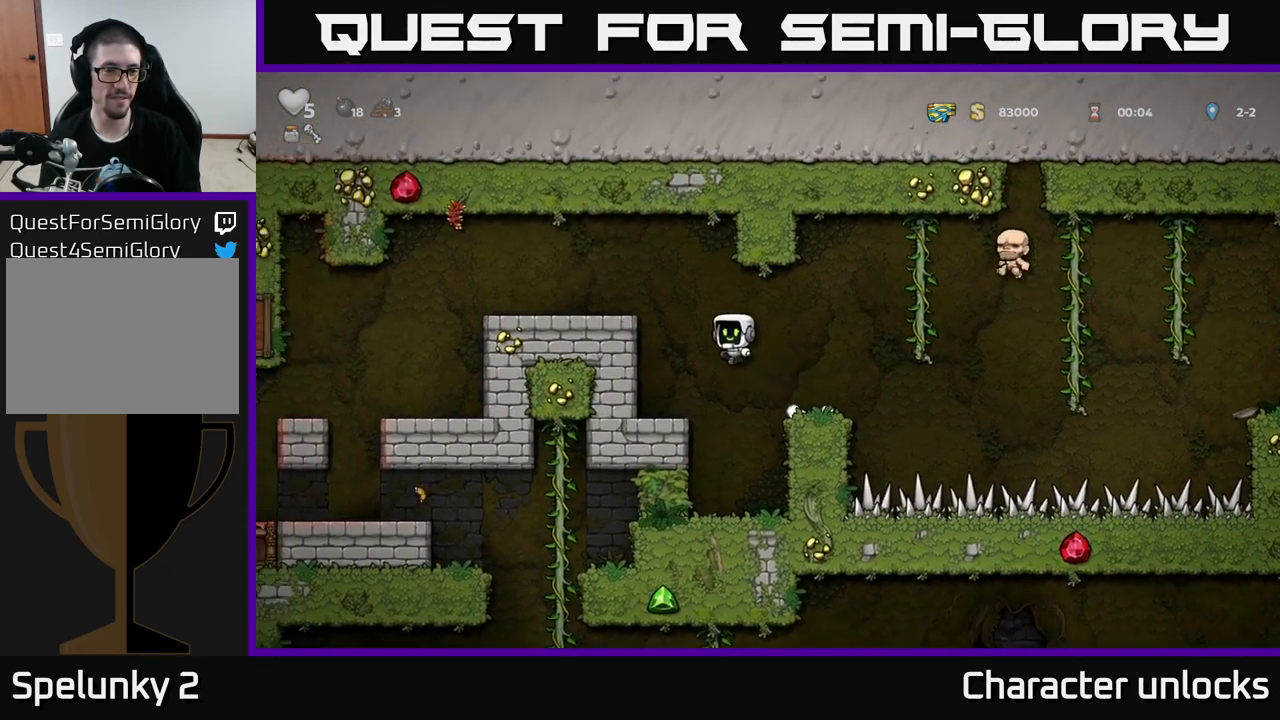
{"buttons": ["DPAD_LEFT"], "left_stick": "center", "events": [[184, "A", "up"], [300, "A", "down"], [400, "A", "up"]]}
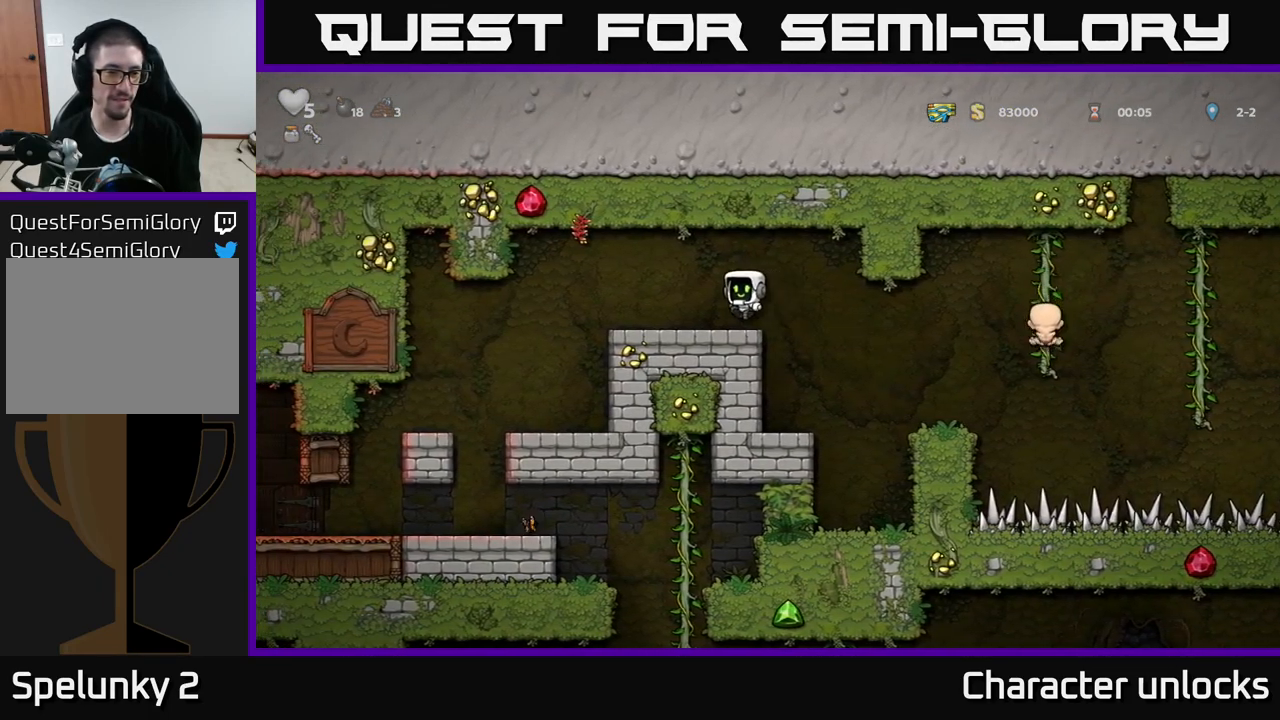
{"buttons": ["DPAD_LEFT"], "left_stick": "center", "events": []}
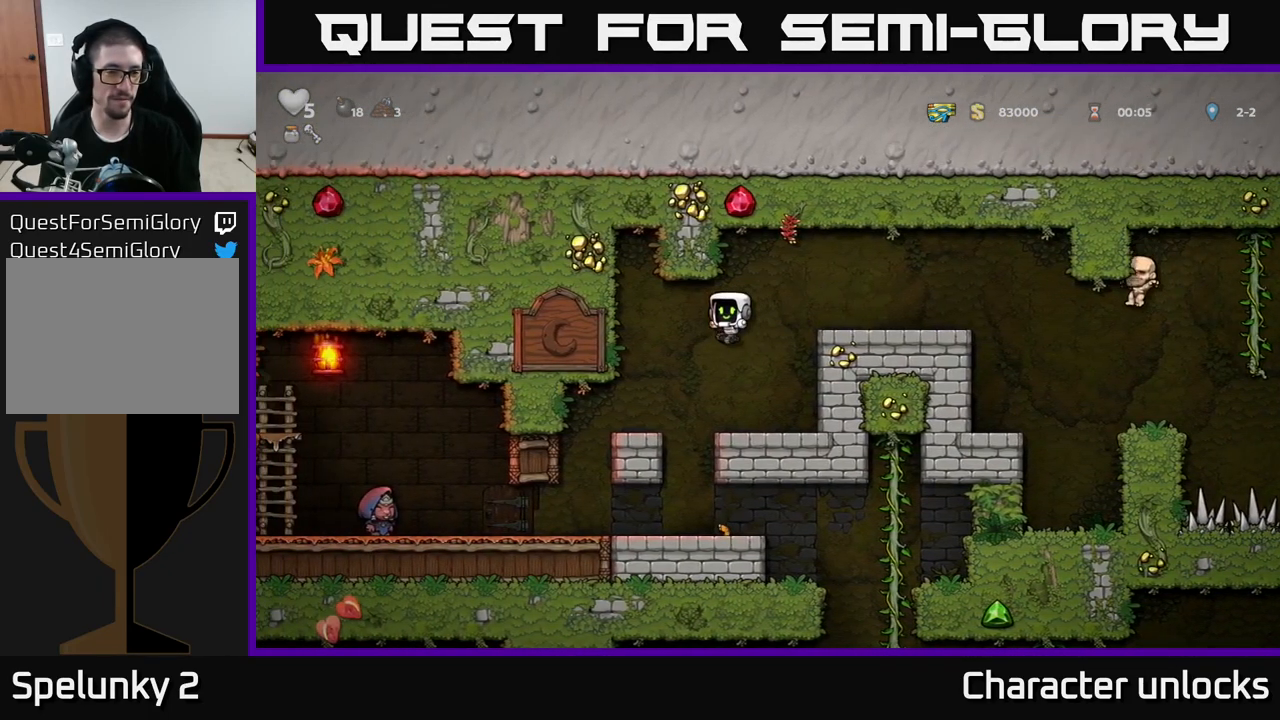
{"buttons": [], "left_stick": "center", "events": [[367, "DPAD_LEFT", "up"]]}
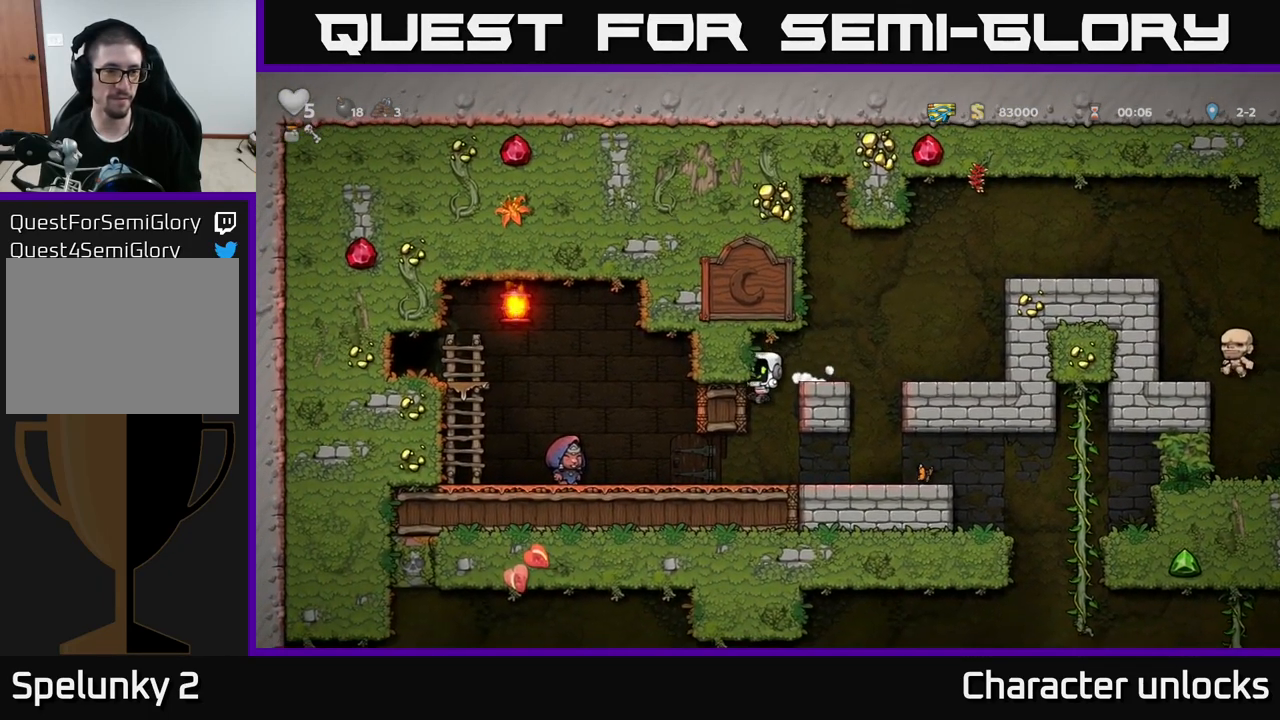
{"buttons": ["DPAD_LEFT"], "left_stick": "center", "events": [[67, "DPAD_LEFT", "down"]]}
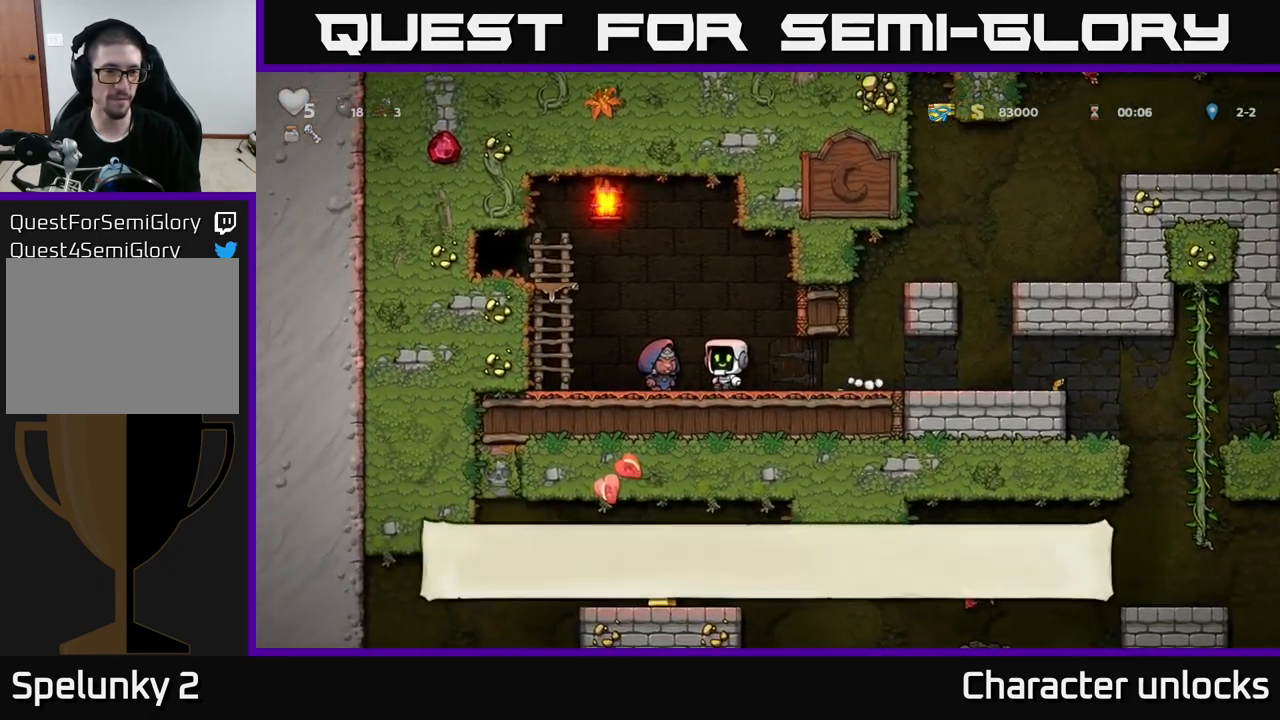
{"buttons": ["DPAD_LEFT"], "left_stick": "center", "events": [[134, "L2", "down"], [184, "A", "down"], [217, "DPAD_UP", "down"], [217, "L2", "up"], [317, "A", "up"], [433, "A", "down"], [450, "DPAD_UP", "up"], [483, "A", "up"]]}
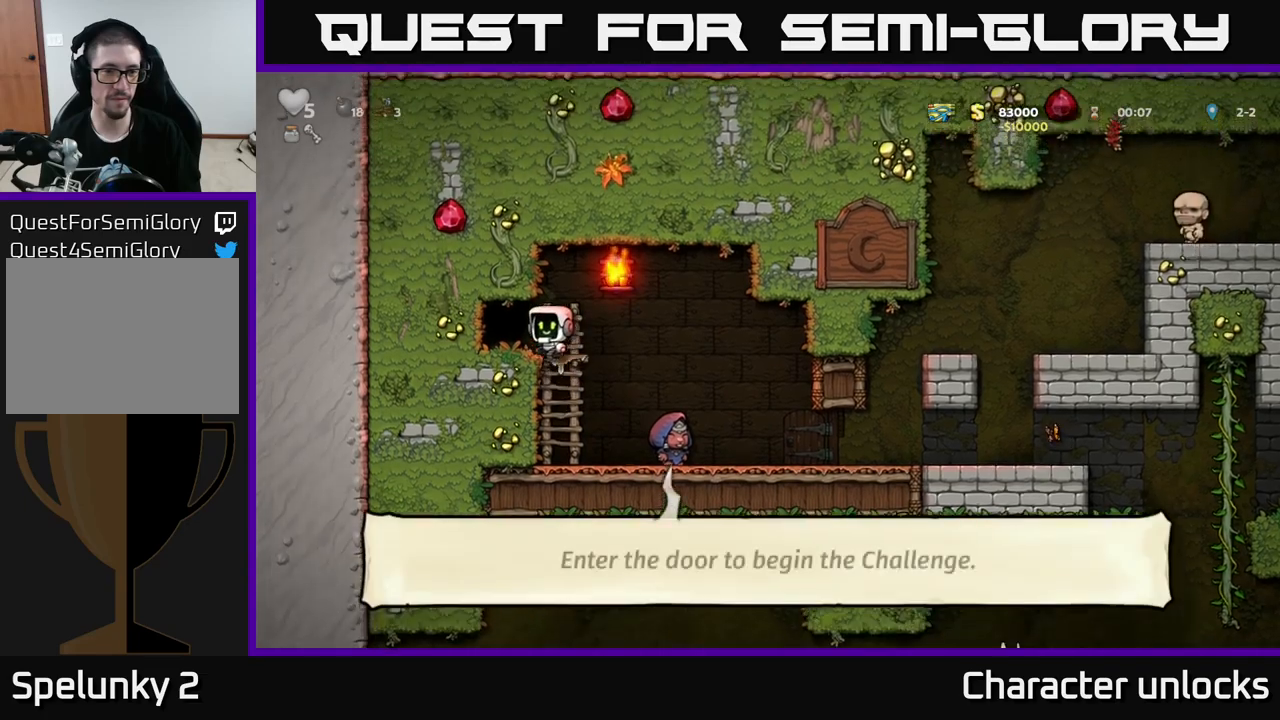
{"buttons": [], "left_stick": "center", "events": [[216, "DPAD_LEFT", "up"], [233, "L2", "down"], [333, "L2", "up"], [416, "L2", "down"], [500, "L2", "up"]]}
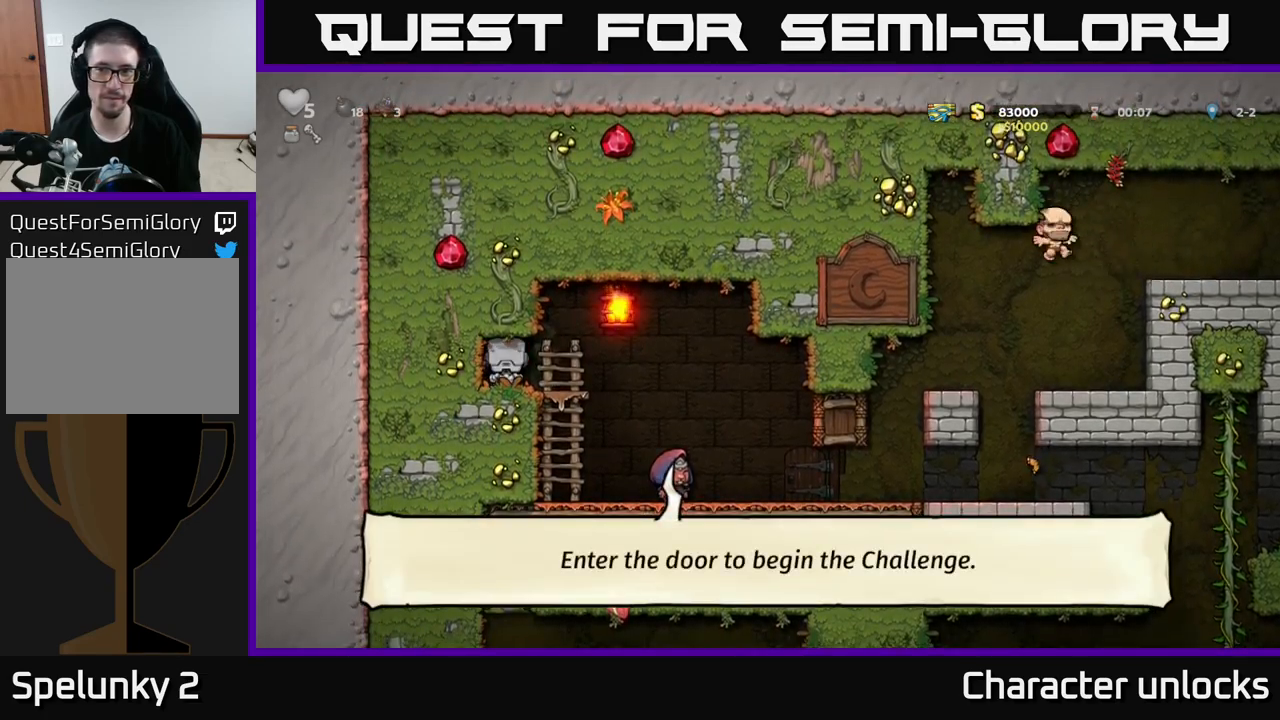
{"buttons": [], "left_stick": "center", "events": []}